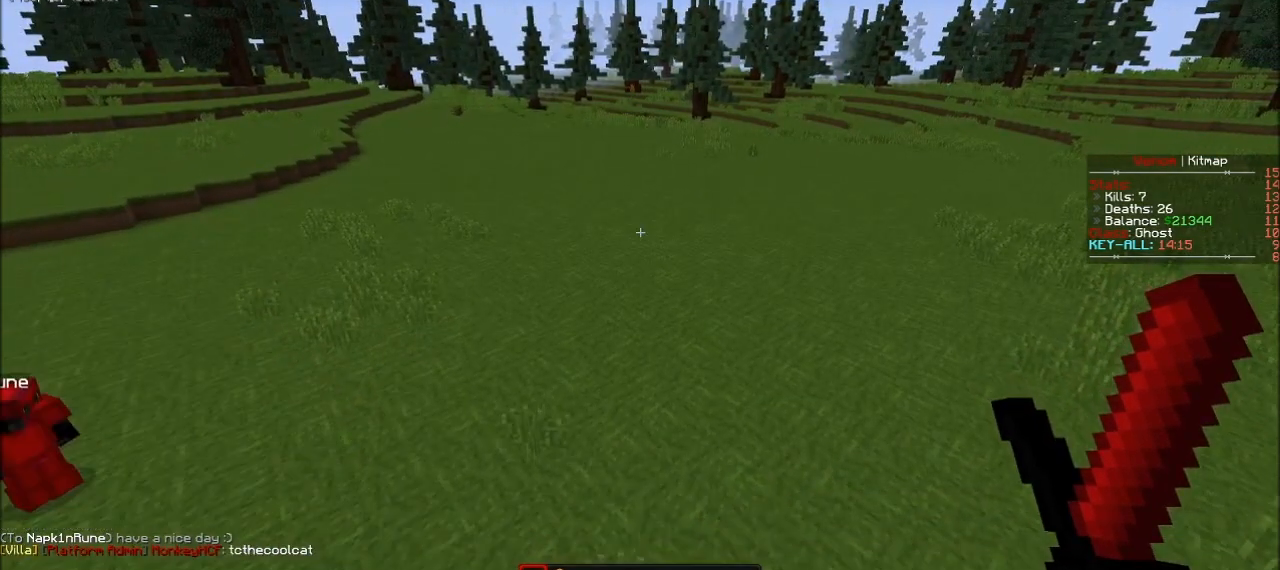
Gameplay with keyboard and mouse; each line is a JSON object with the keys and mouse buttons held at the frame after it. "events" lists presses ("down") and releases ("up") of "a", "d", "s", "w", "mouse_left" and "mouse_right" between this image and that frame as [ms after this image, input, new state], when the widget could be followed in between. "mouse_left", "mouse_right" = the "left", "right" buttons of the "mouse" list. No other keys are recorded. Fast repeated clicks can show as one long hold. Mouse movement is not recorded.
{"keys": ["a", "w"], "mouse": [], "events": [[33, "d", "down"], [100, "s", "down"], [133, "a", "down"], [233, "d", "up"], [233, "s", "up"], [300, "w", "down"]]}
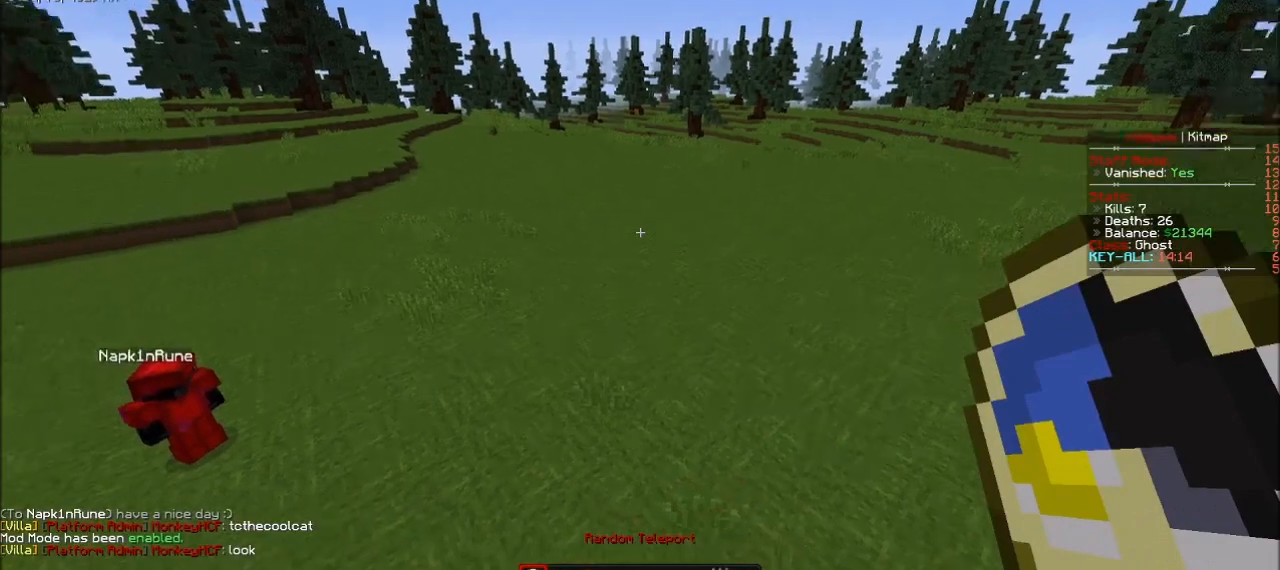
{"keys": ["a", "w"], "mouse": [], "events": []}
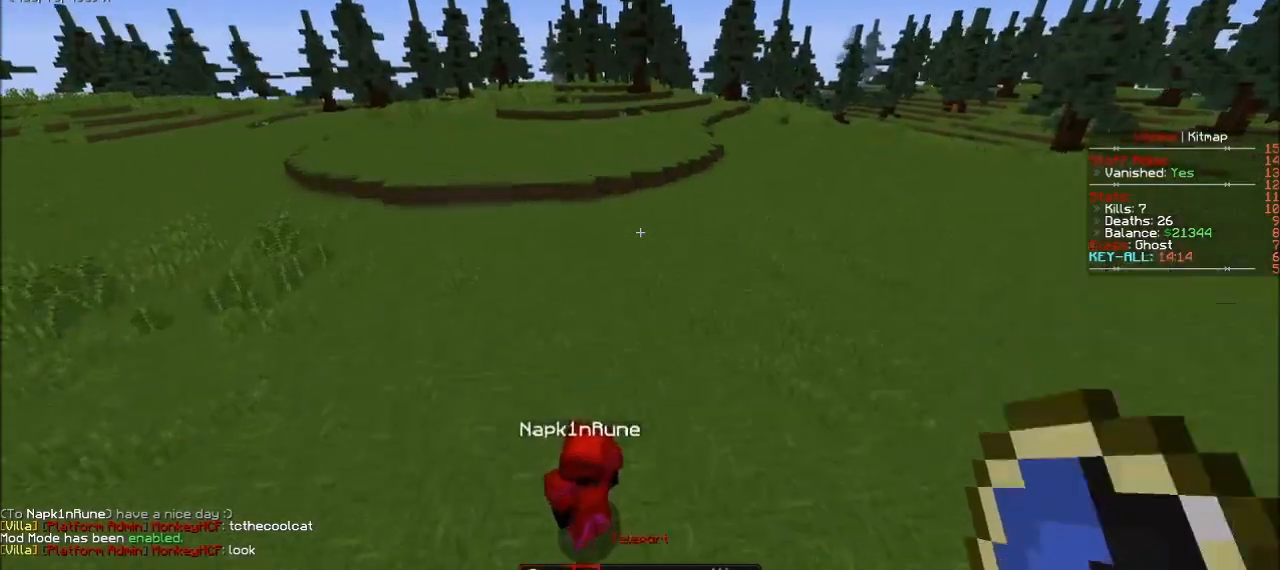
{"keys": ["w"], "mouse": [], "events": [[133, "a", "up"]]}
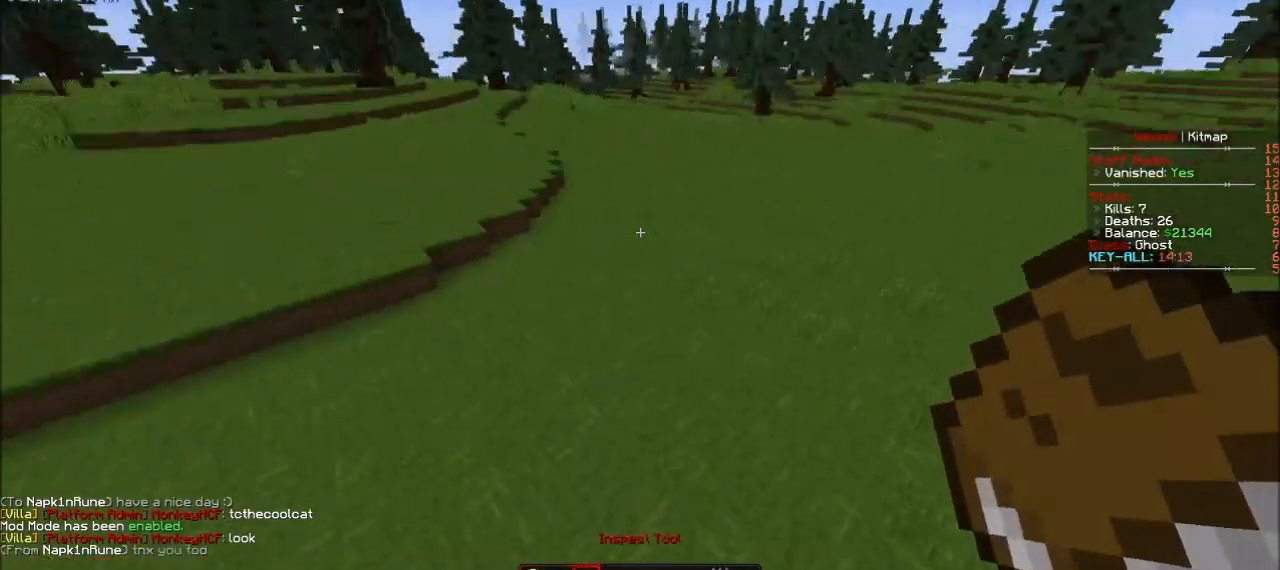
{"keys": ["w"], "mouse": [], "events": []}
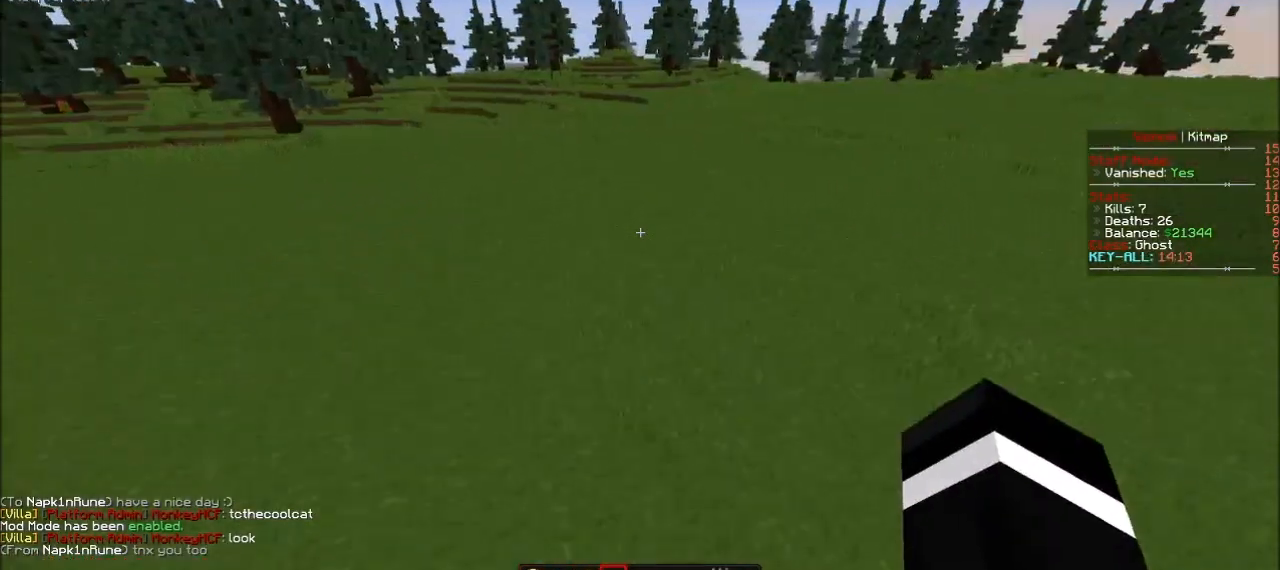
{"keys": ["d", "w"], "mouse": ["right"], "events": [[66, "d", "down"], [433, "mouse_right", "down"]]}
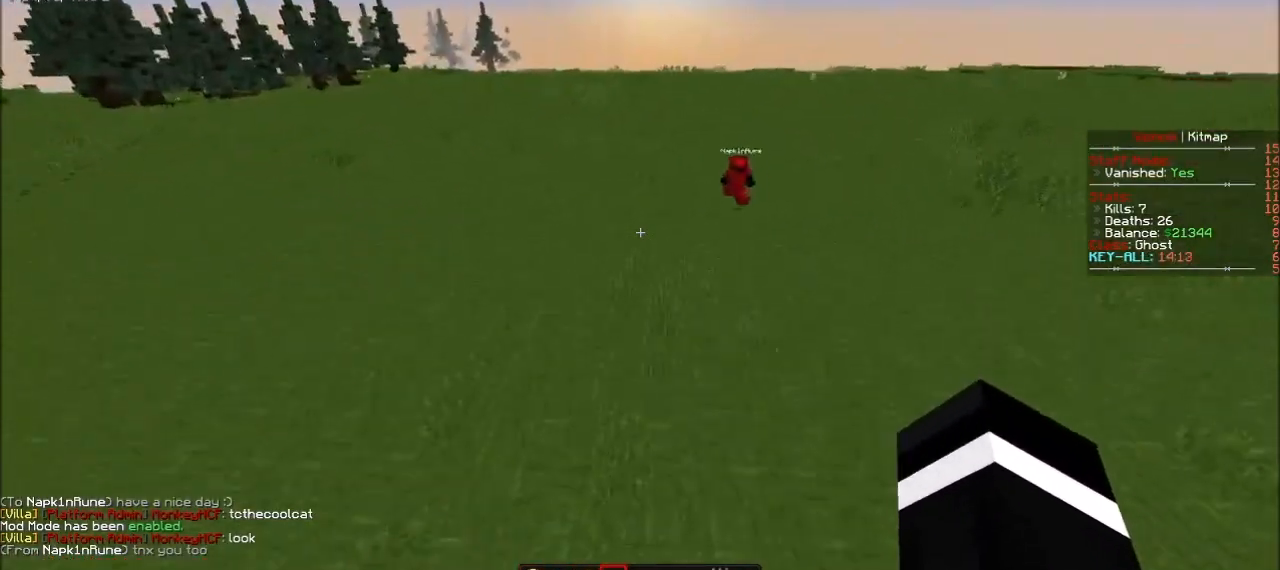
{"keys": ["a", "w"], "mouse": [], "events": [[34, "a", "down"], [34, "d", "up"], [100, "mouse_right", "up"]]}
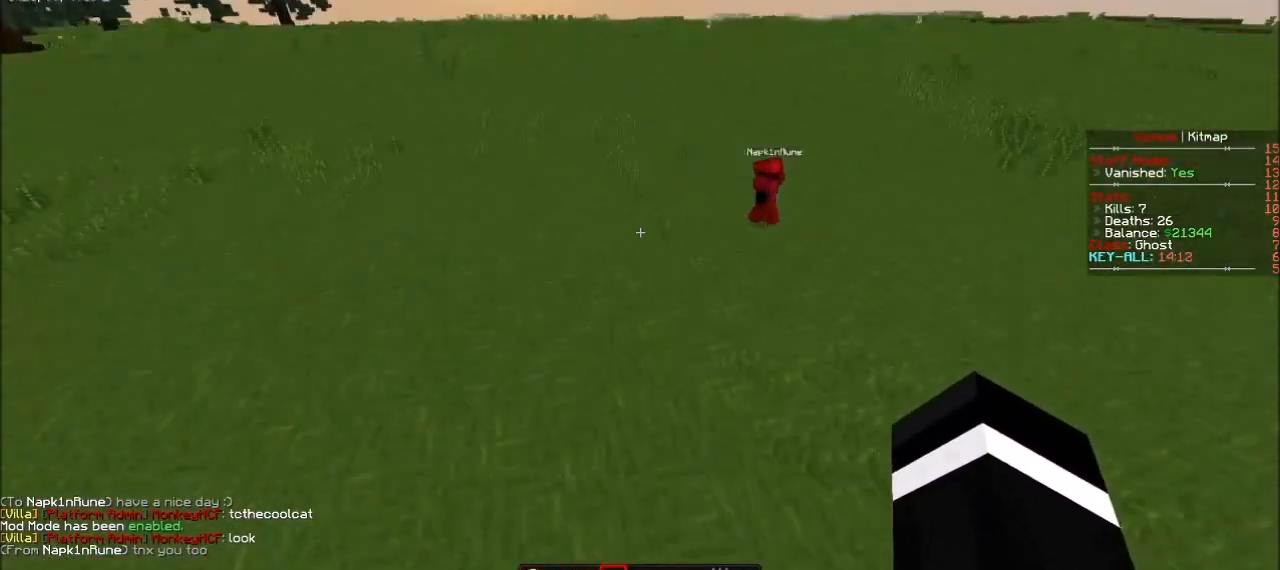
{"keys": ["a", "w"], "mouse": ["right"], "events": [[33, "mouse_right", "down"], [33, "w", "up"], [66, "w", "down"]]}